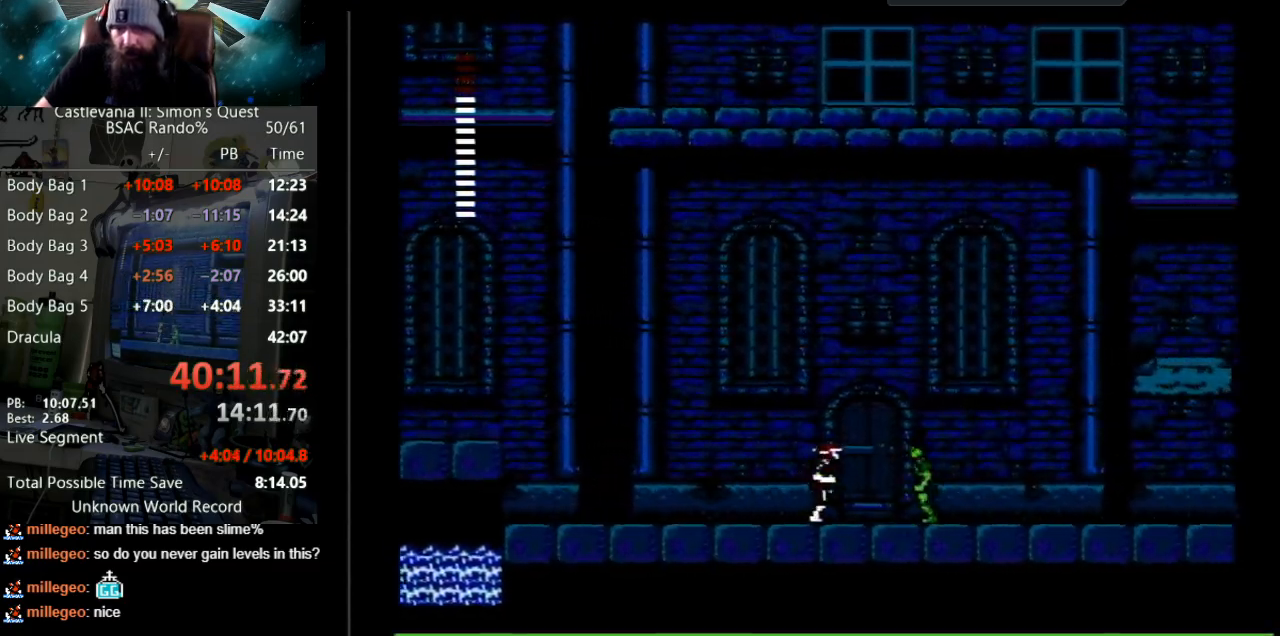
Gameplay with a controller (Nintendo layout); each line is a JSON object with the inputs held at the frame after it. "events" lists button and stick changes between this image and that frame as [ms after this image, input, new state], when the widget could be followed in between. Not read: L3 R3.
{"buttons": ["DPAD_RIGHT"], "events": []}
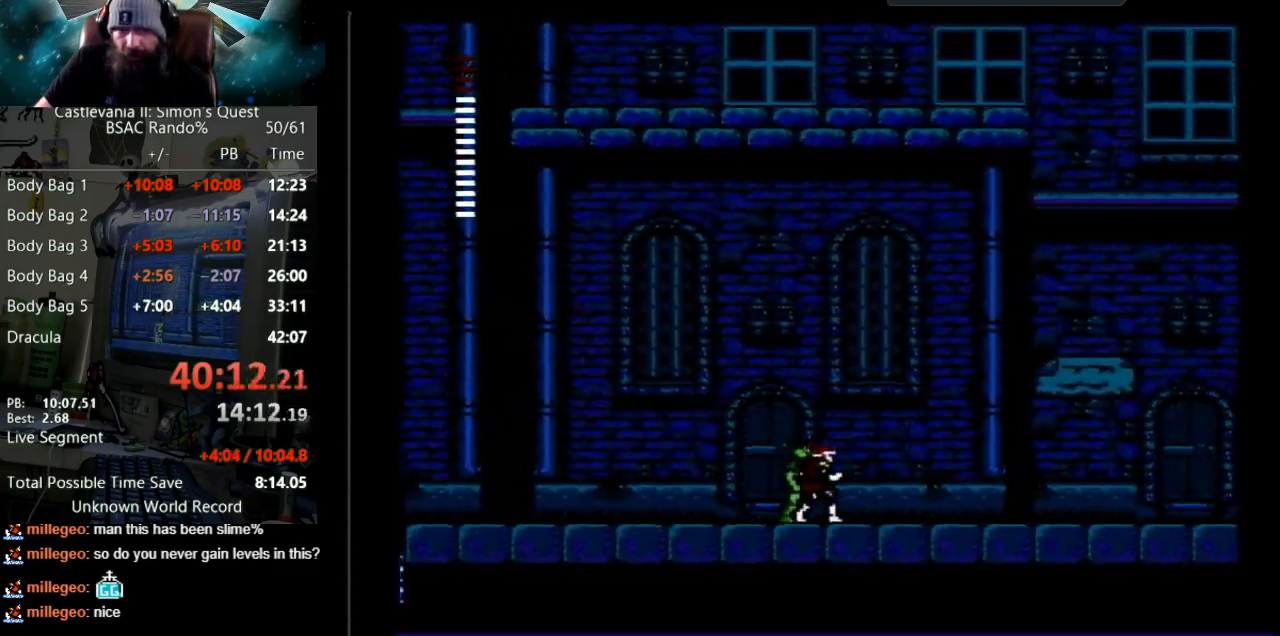
{"buttons": ["DPAD_RIGHT"], "events": []}
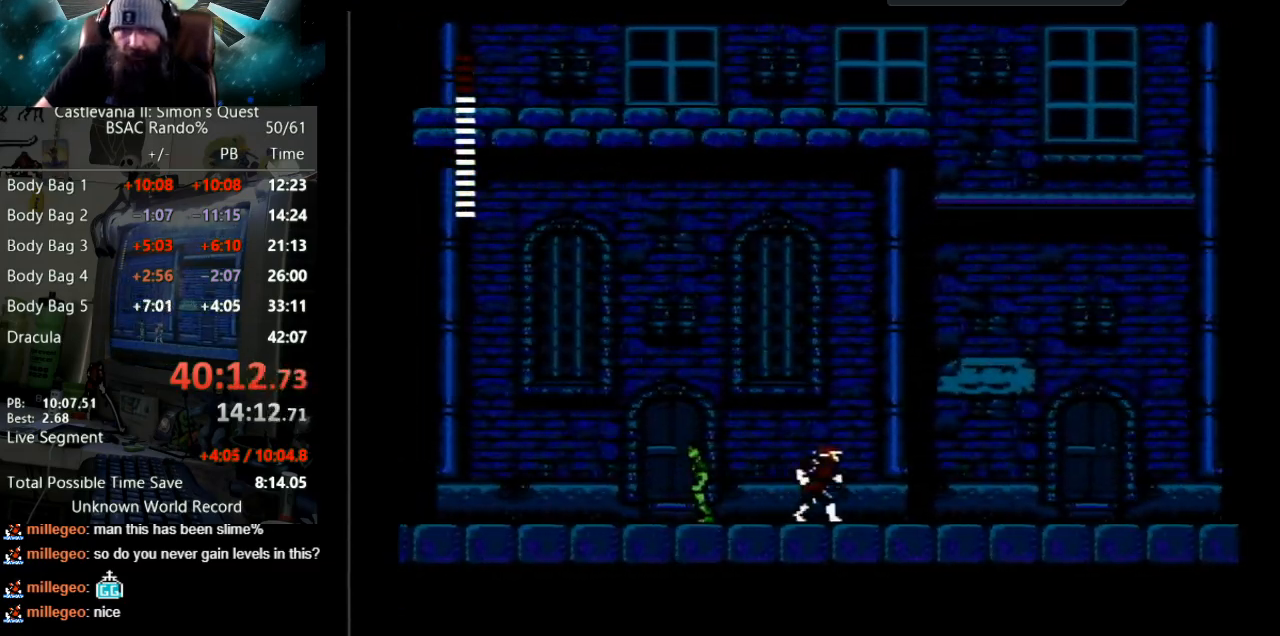
{"buttons": ["DPAD_RIGHT"], "events": []}
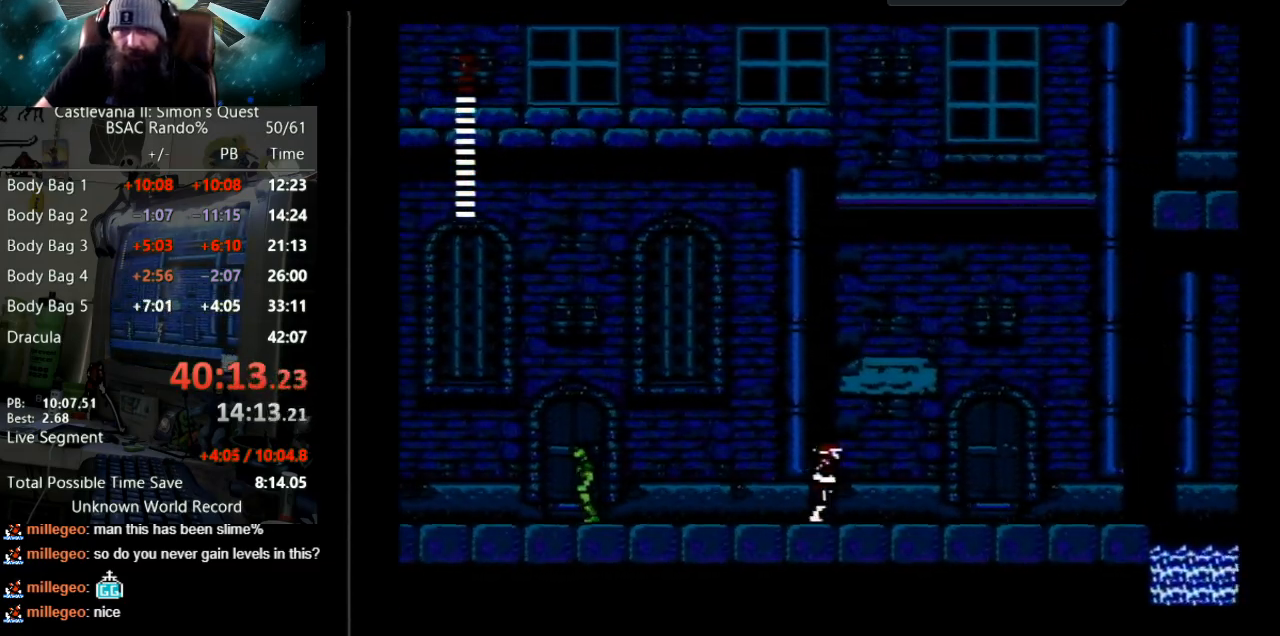
{"buttons": ["DPAD_RIGHT"], "events": []}
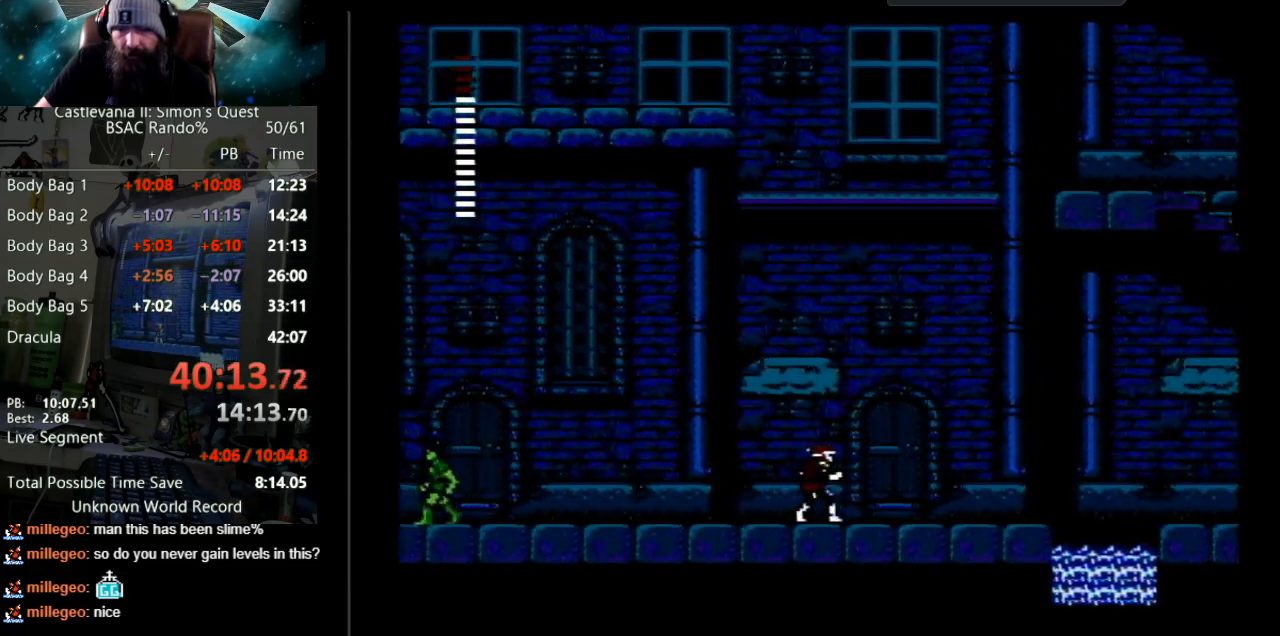
{"buttons": ["DPAD_RIGHT"], "events": []}
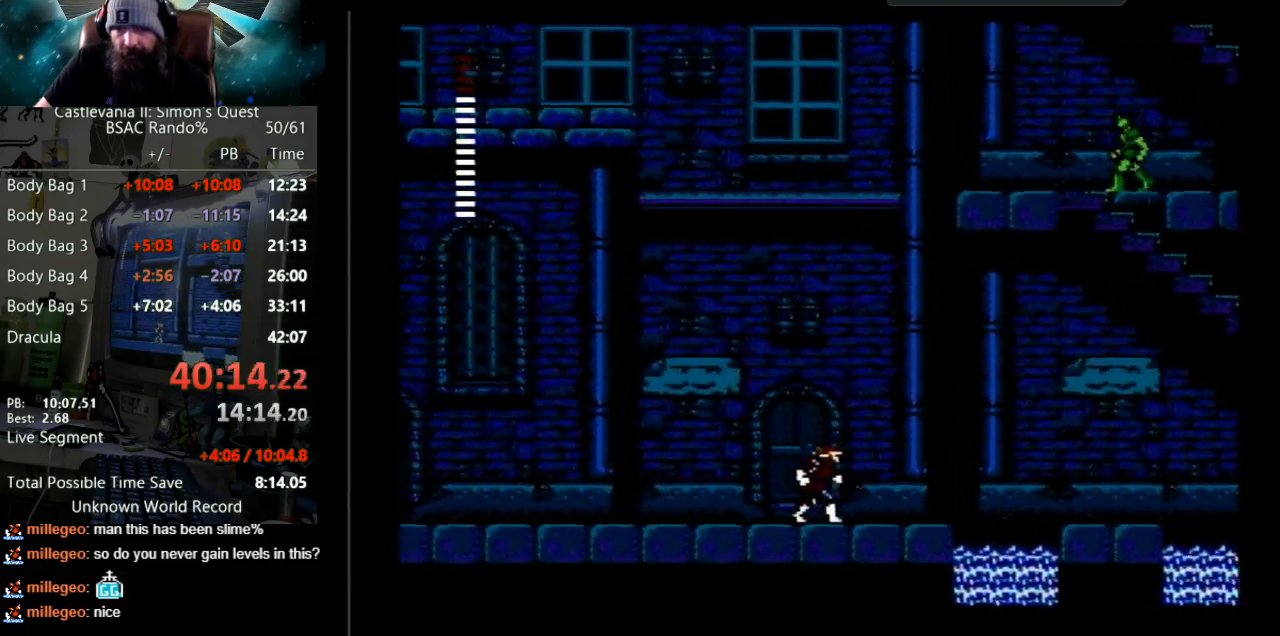
{"buttons": ["DPAD_RIGHT"], "events": []}
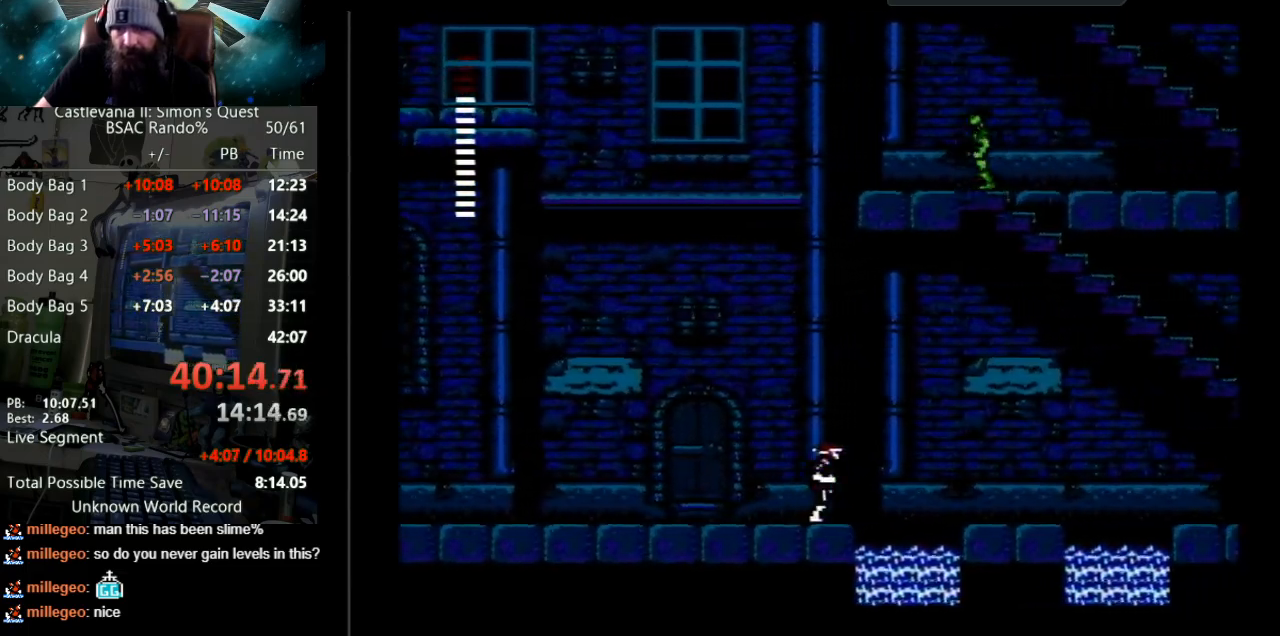
{"buttons": ["A", "B", "DPAD_RIGHT"], "events": [[167, "A", "down"], [200, "B", "down"]]}
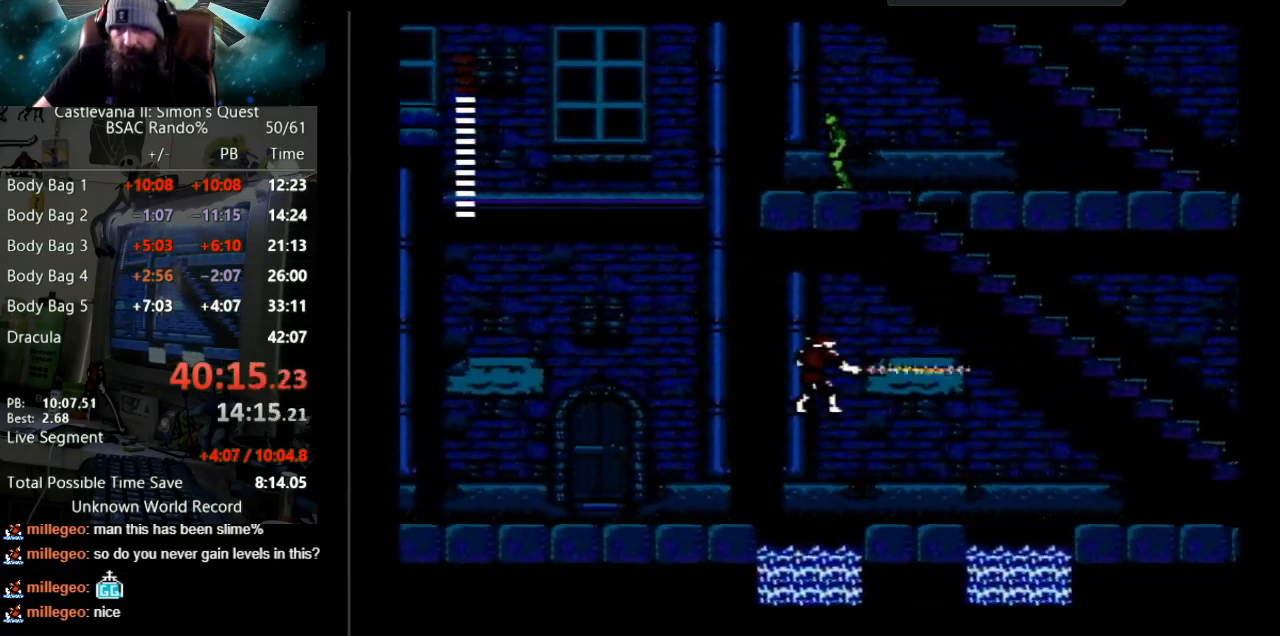
{"buttons": ["DPAD_RIGHT"], "events": [[17, "A", "up"], [33, "B", "up"]]}
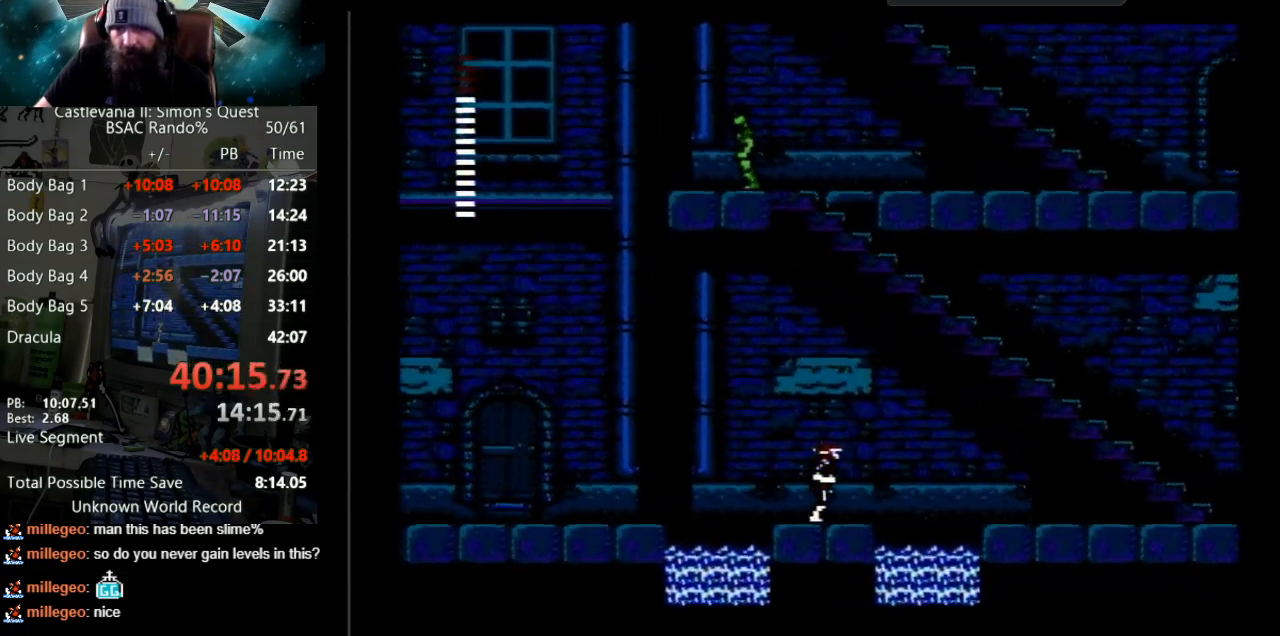
{"buttons": ["A", "B", "DPAD_RIGHT"], "events": [[233, "A", "down"], [300, "B", "down"]]}
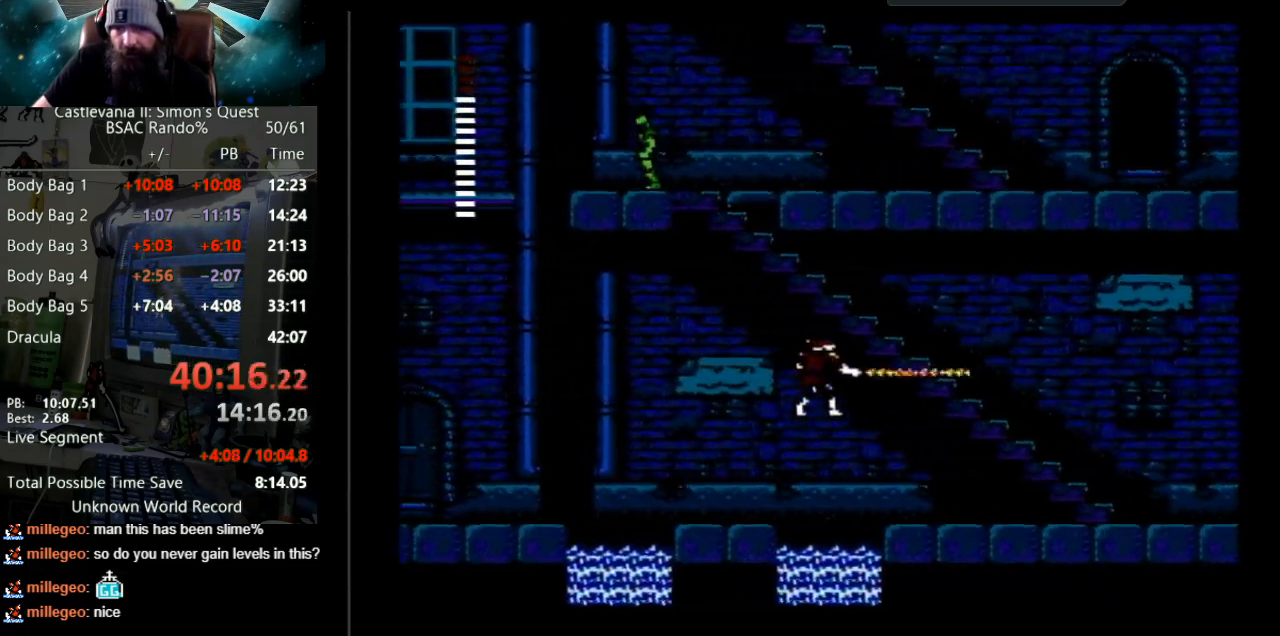
{"buttons": ["DPAD_RIGHT"], "events": [[150, "B", "up"], [183, "A", "up"], [483, "DPAD_RIGHT", "up"], [500, "DPAD_RIGHT", "down"]]}
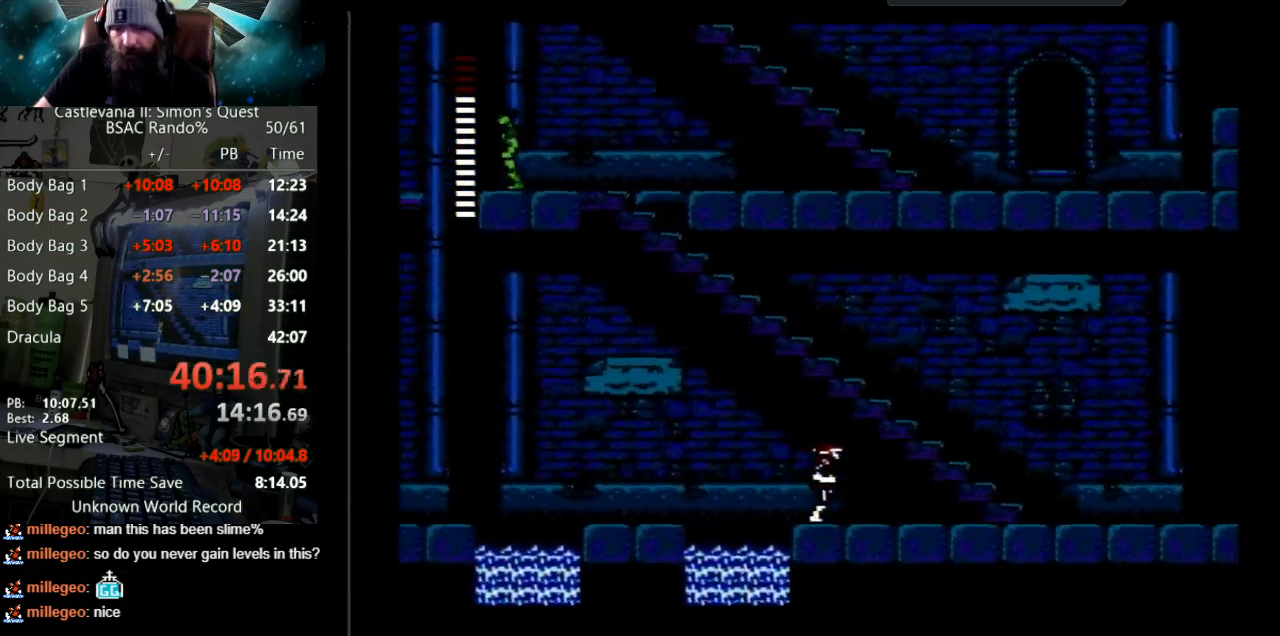
{"buttons": ["DPAD_RIGHT"], "events": []}
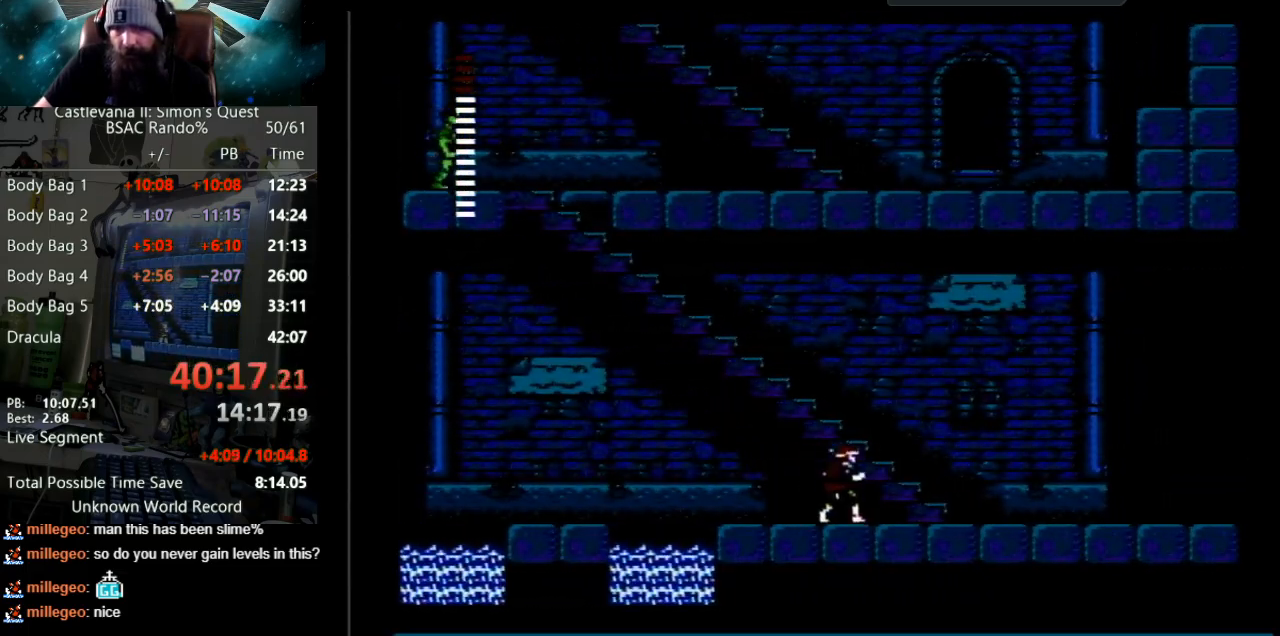
{"buttons": ["DPAD_RIGHT"], "events": []}
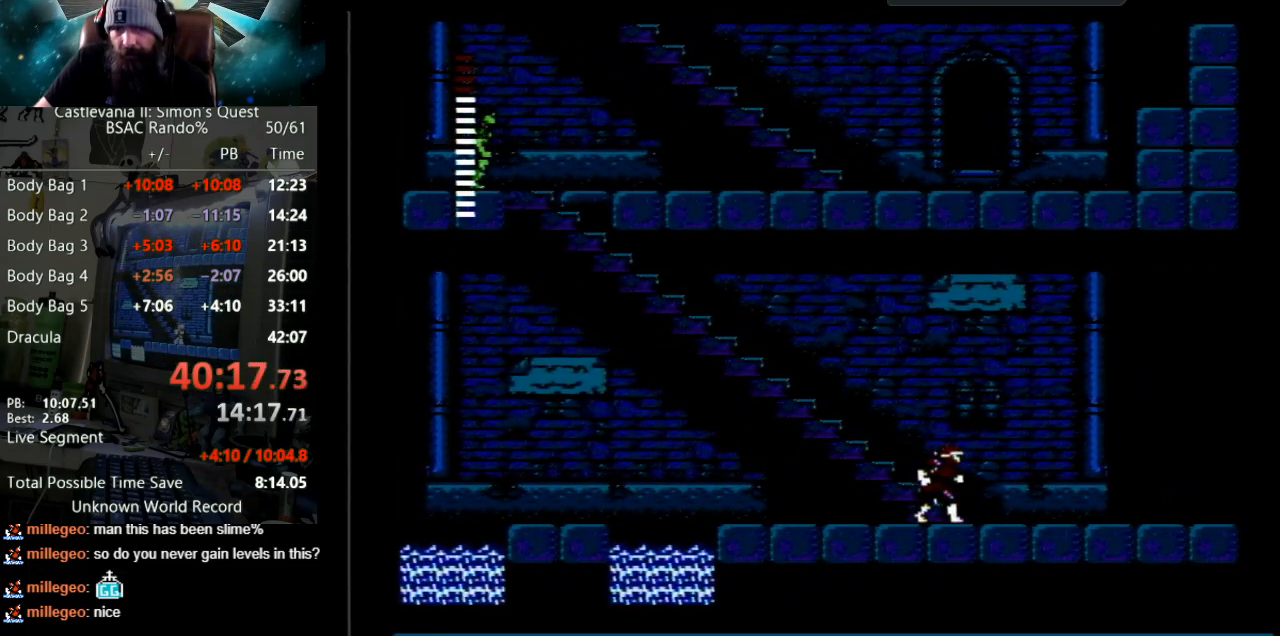
{"buttons": ["DPAD_RIGHT"], "events": []}
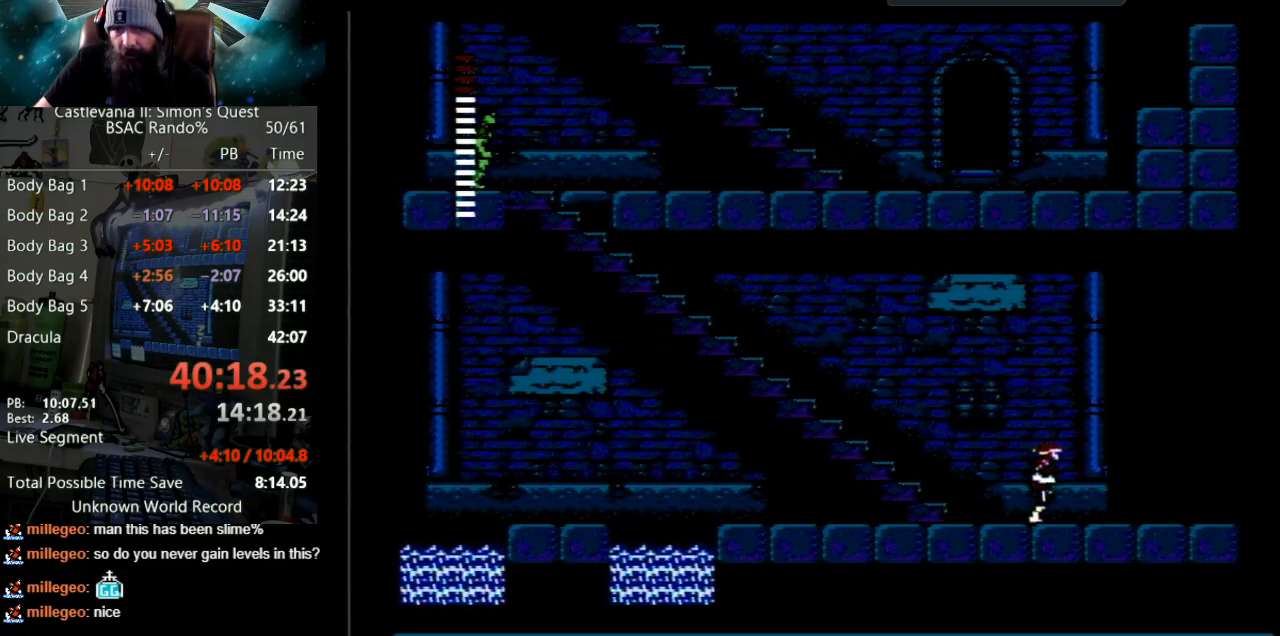
{"buttons": ["DPAD_RIGHT"], "events": []}
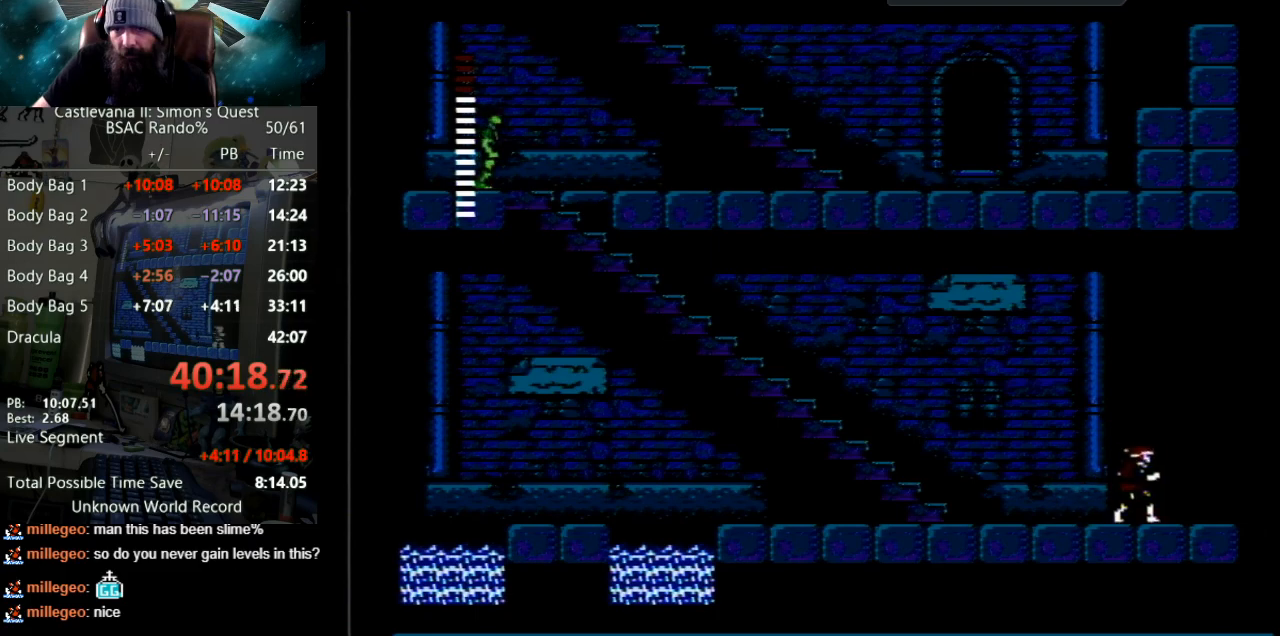
{"buttons": ["DPAD_RIGHT"], "events": []}
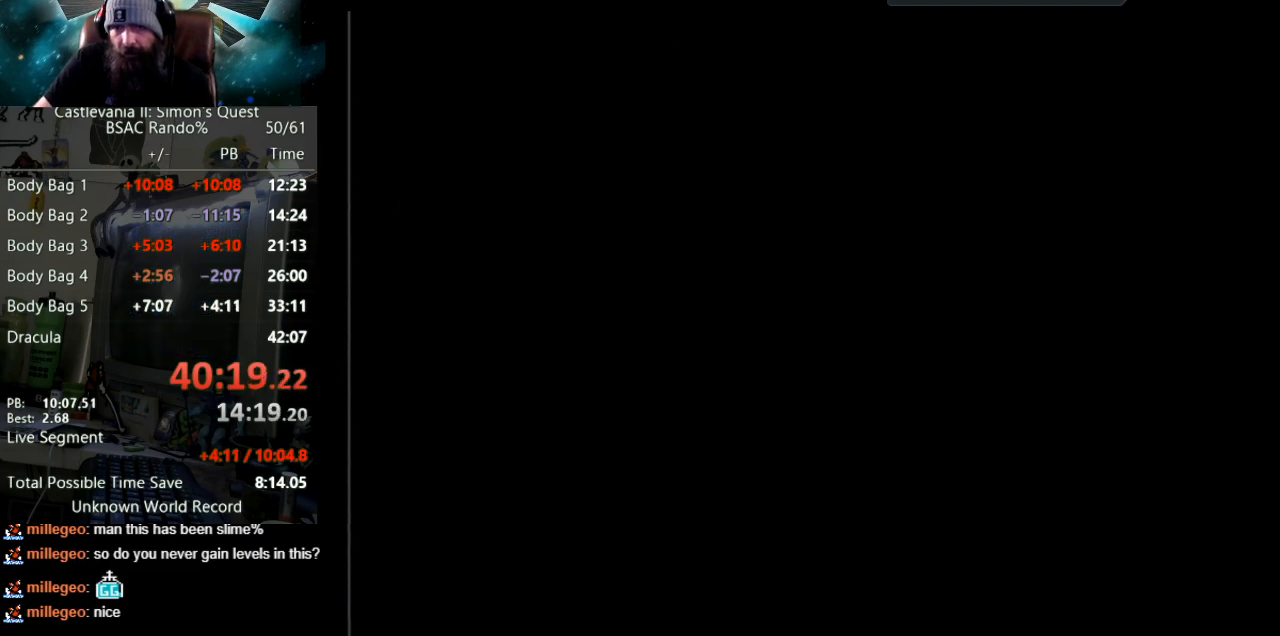
{"buttons": ["DPAD_RIGHT"], "events": []}
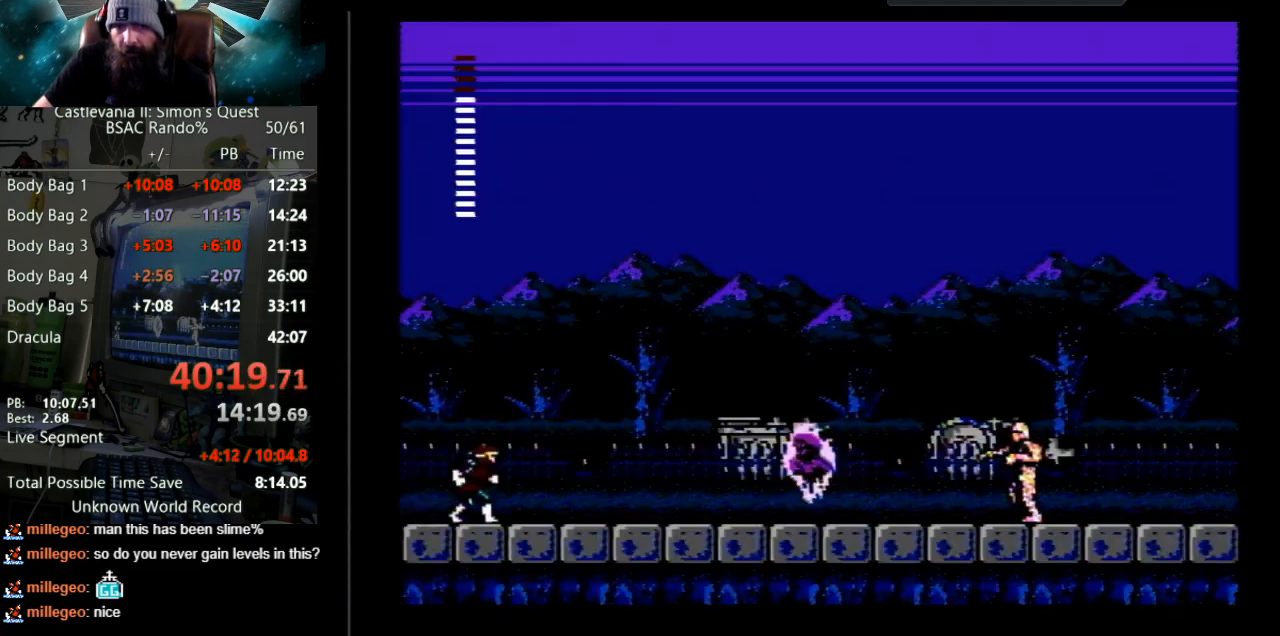
{"buttons": ["DPAD_RIGHT"], "events": [[33, "B", "down"], [183, "DPAD_RIGHT", "up"], [317, "B", "up"], [317, "DPAD_RIGHT", "down"]]}
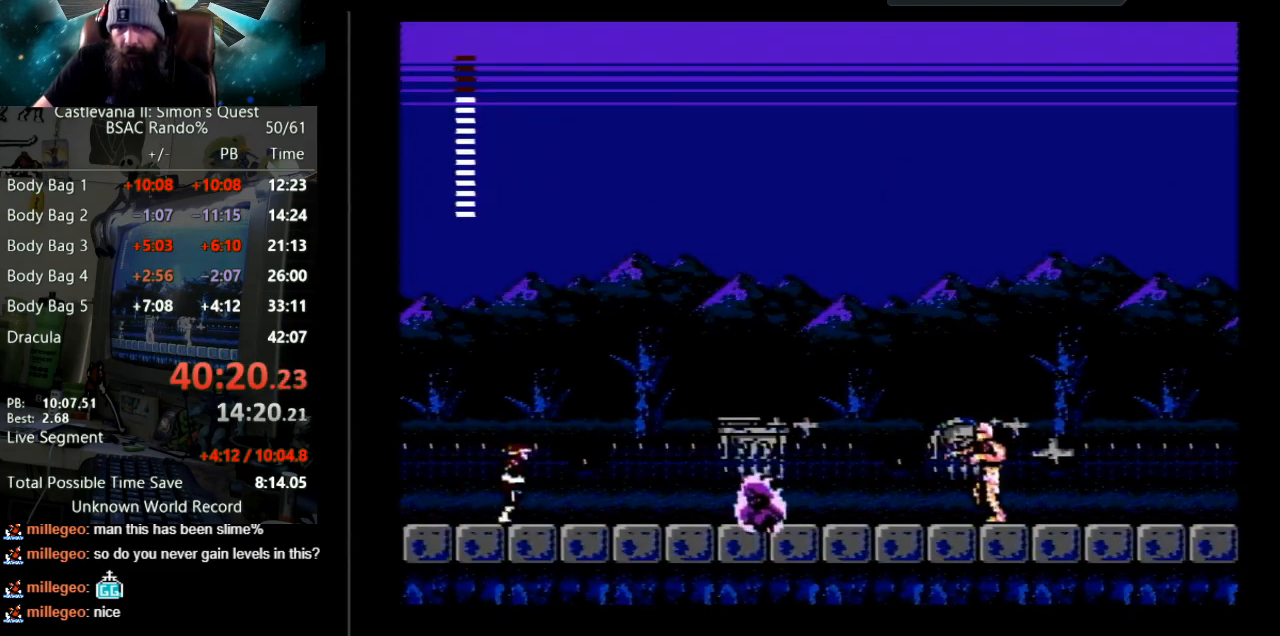
{"buttons": ["B"], "events": [[150, "B", "down"], [367, "DPAD_RIGHT", "up"]]}
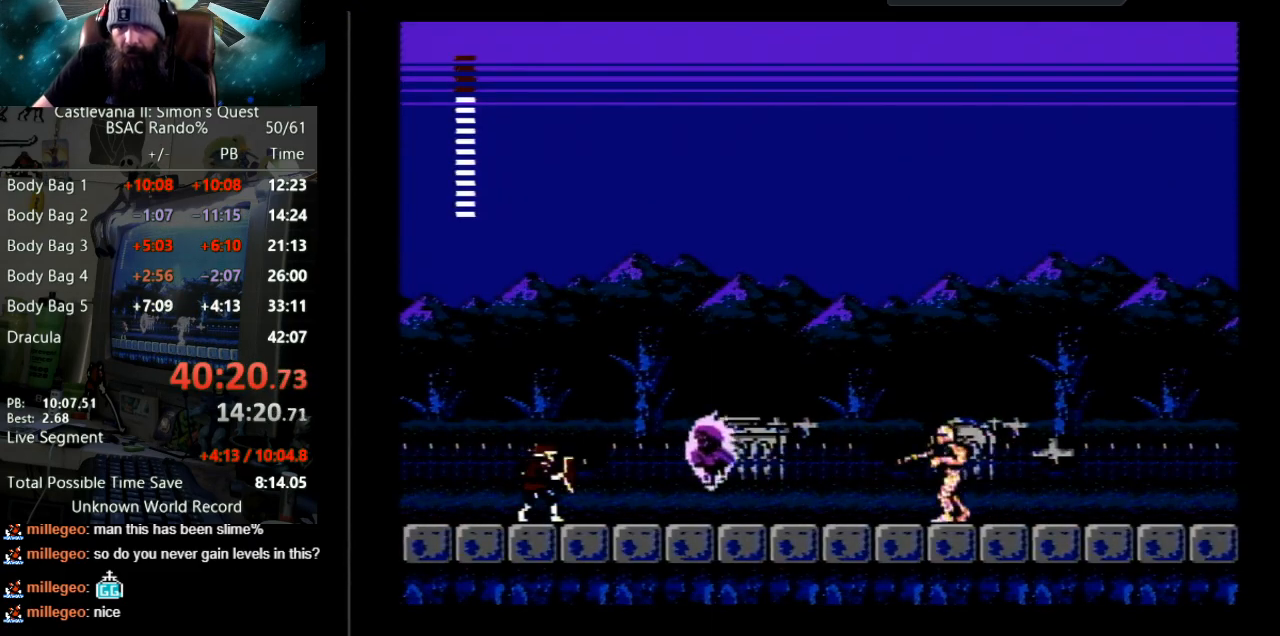
{"buttons": [], "events": [[17, "B", "up"], [133, "DPAD_RIGHT", "down"], [167, "B", "down"], [300, "DPAD_RIGHT", "up"], [450, "B", "up"]]}
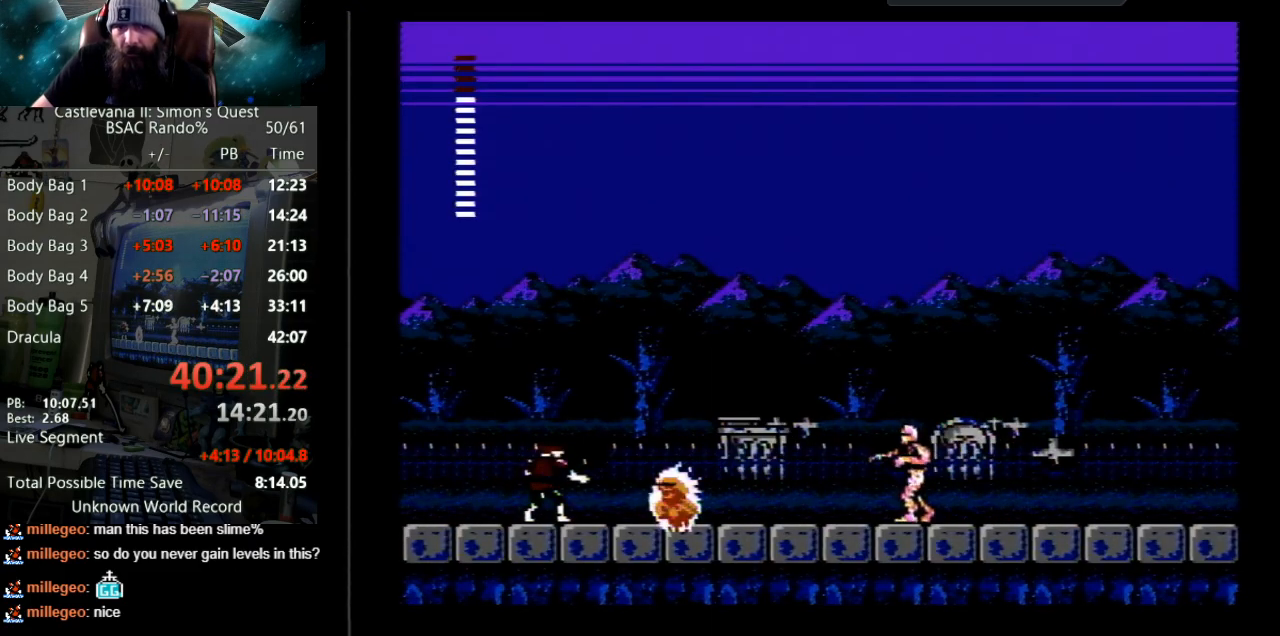
{"buttons": ["B"], "events": [[50, "B", "down"], [383, "B", "up"], [483, "B", "down"]]}
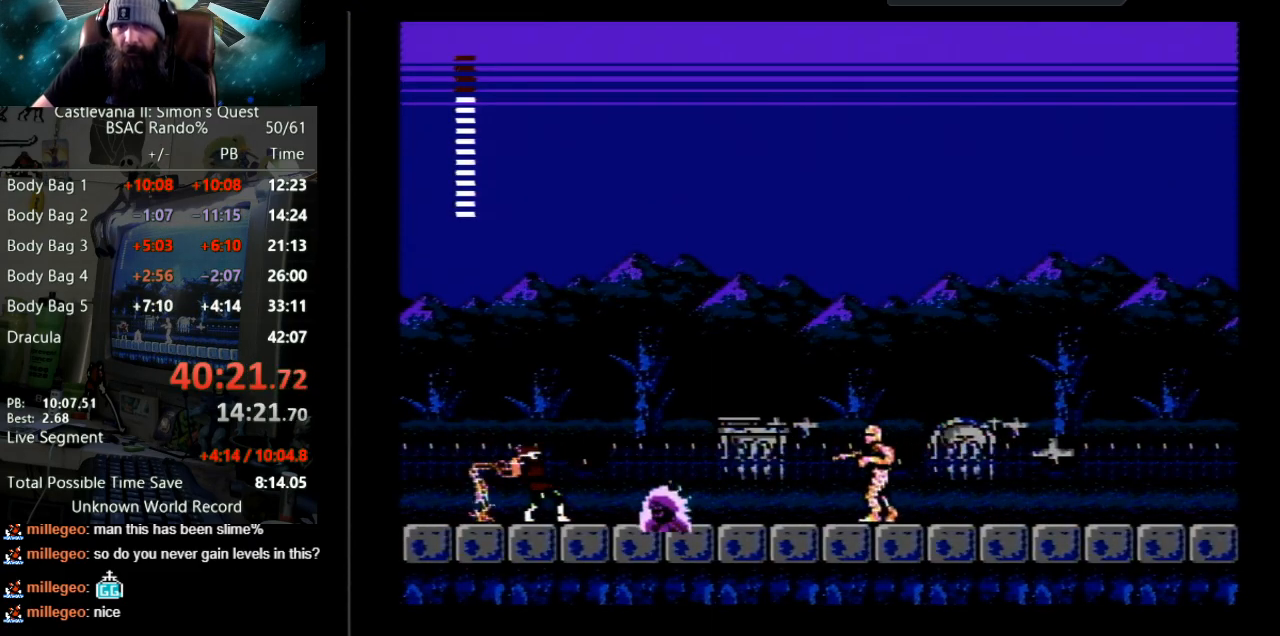
{"buttons": ["B"], "events": [[300, "B", "up"], [350, "B", "down"]]}
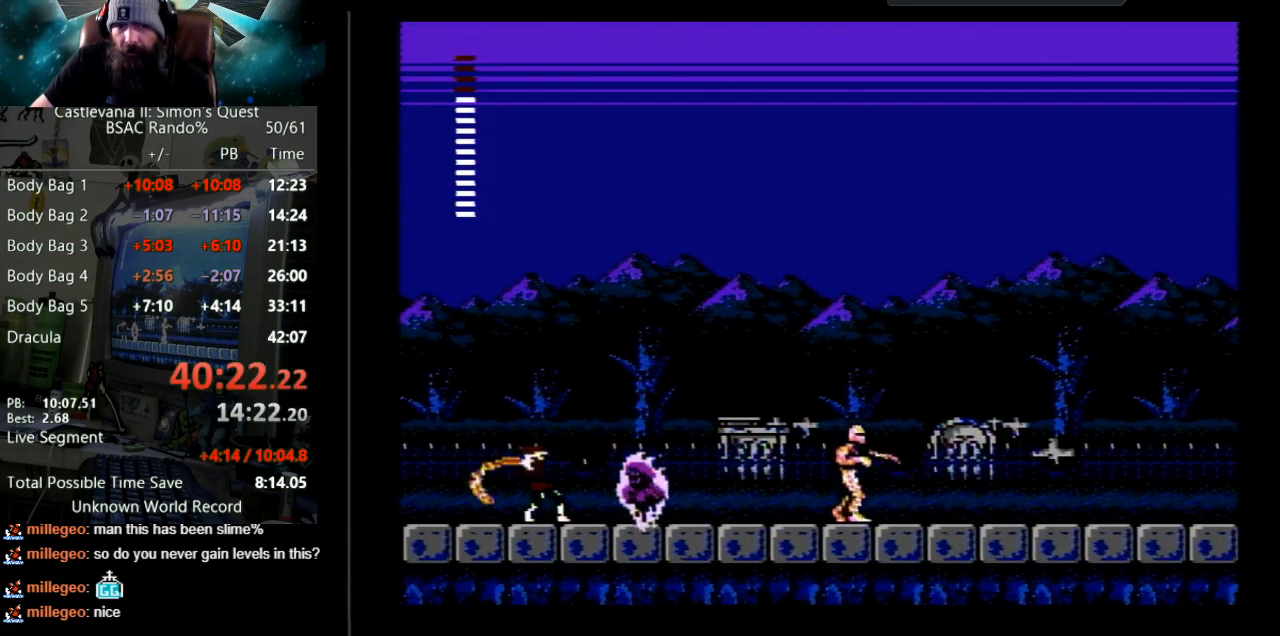
{"buttons": ["B"], "events": [[183, "B", "up"], [233, "B", "down"]]}
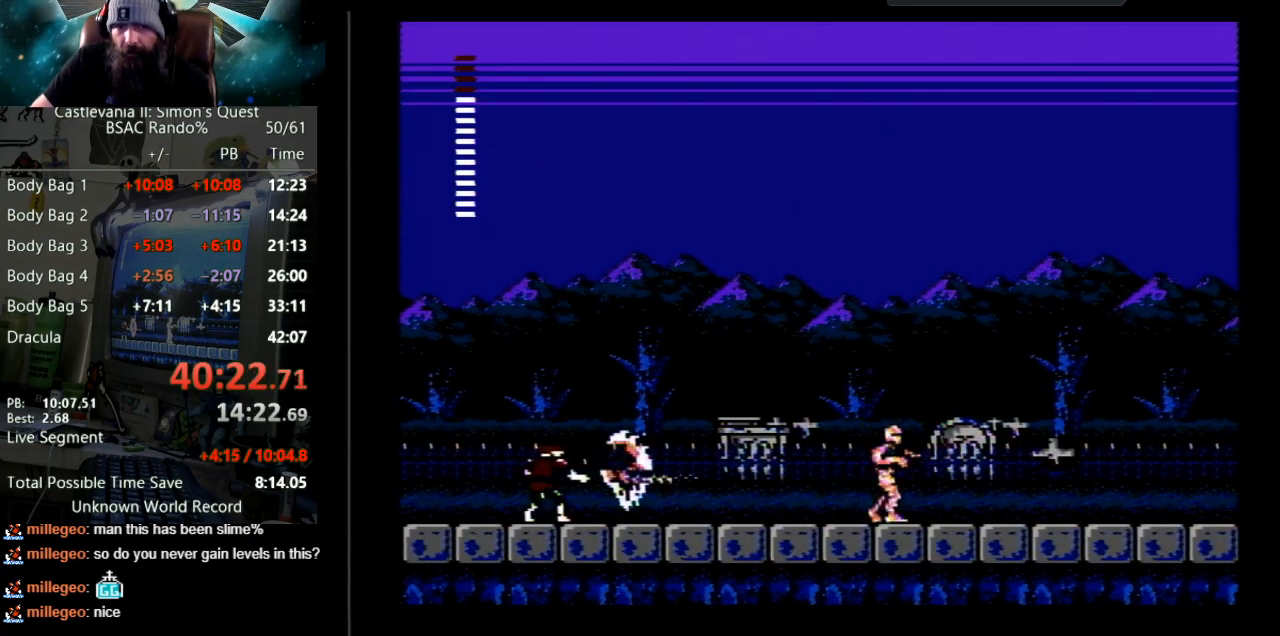
{"buttons": ["B"], "events": [[50, "B", "up"], [100, "B", "down"], [417, "B", "up"], [500, "B", "down"]]}
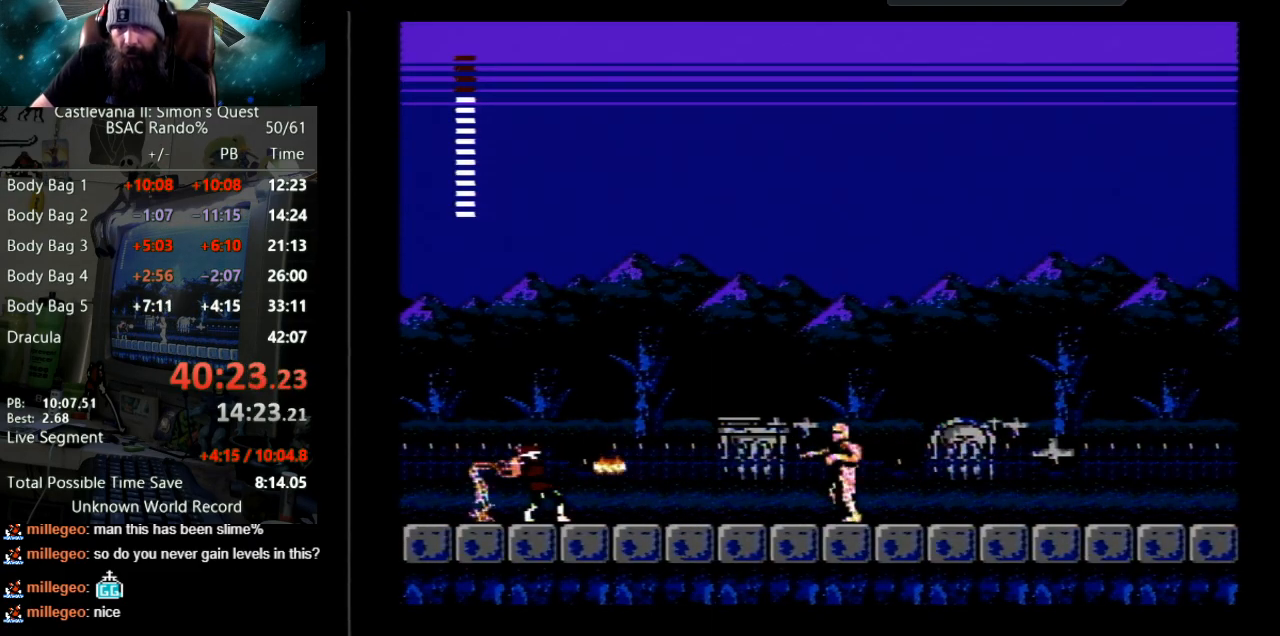
{"buttons": ["DPAD_RIGHT"], "events": [[183, "DPAD_RIGHT", "down"], [250, "B", "up"]]}
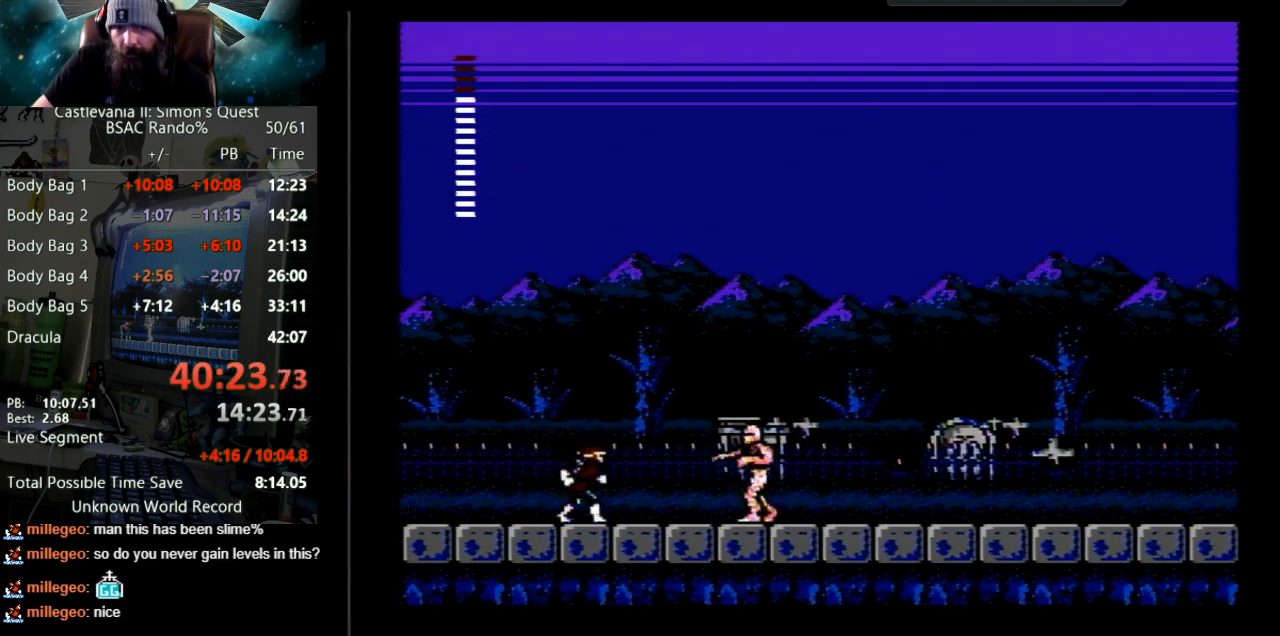
{"buttons": ["B"], "events": [[33, "B", "down"], [133, "DPAD_RIGHT", "up"], [300, "B", "up"], [400, "B", "down"]]}
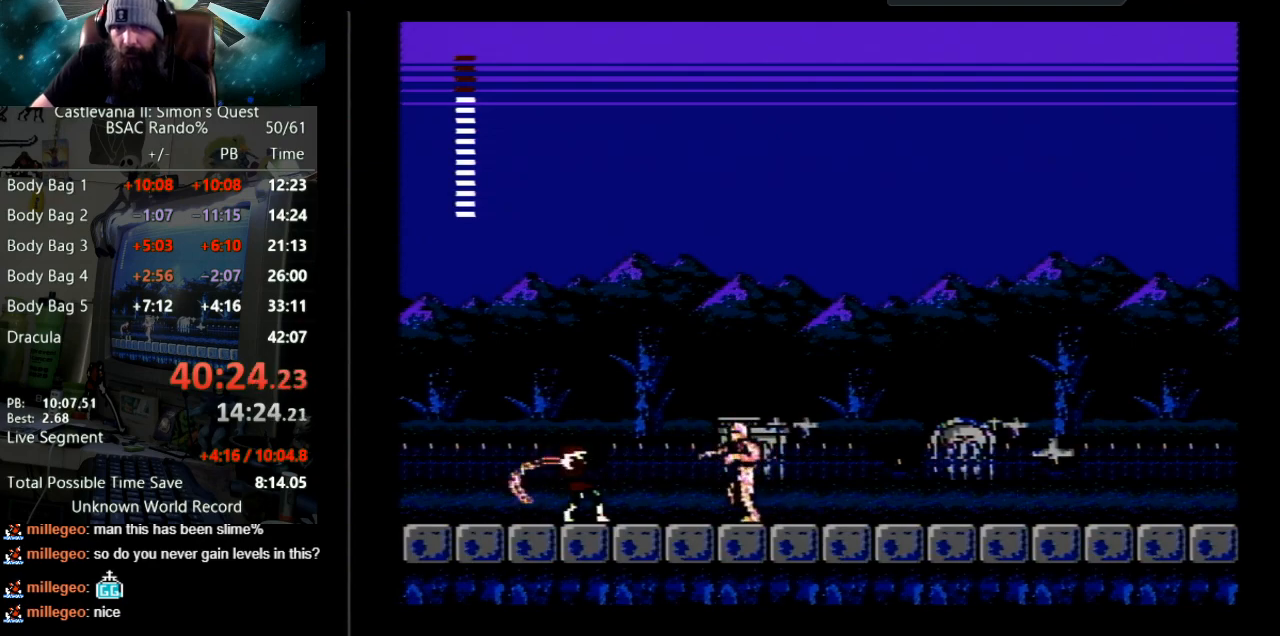
{"buttons": ["B"], "events": [[233, "B", "up"], [300, "B", "down"]]}
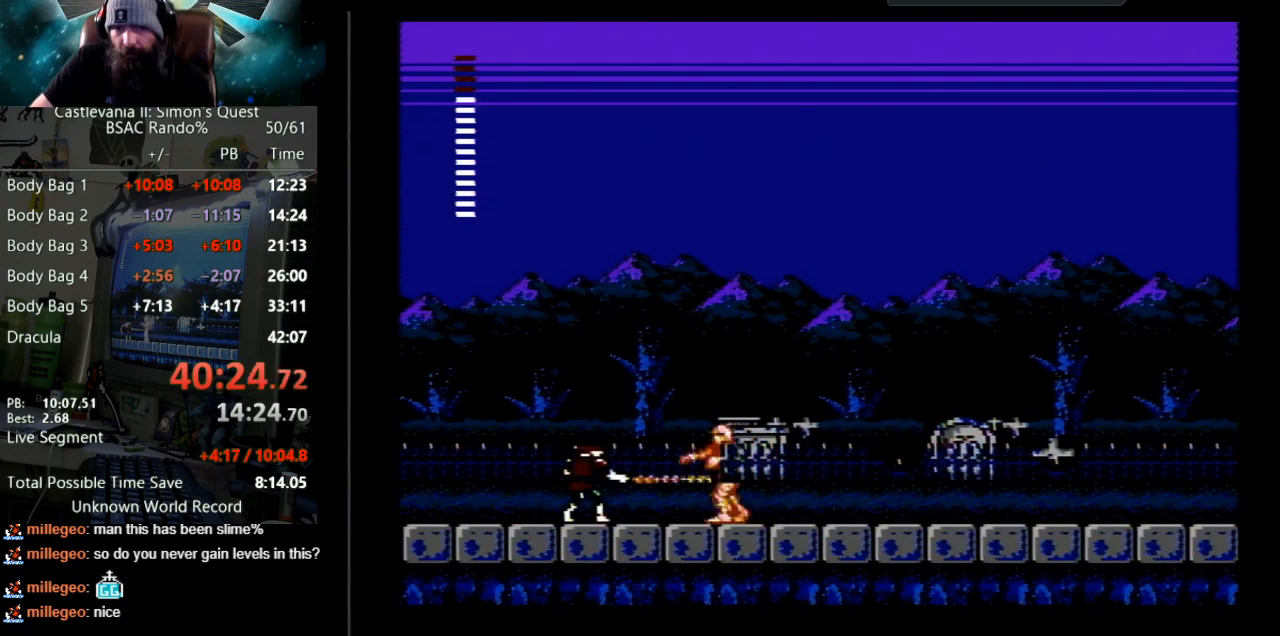
{"buttons": [], "events": [[100, "B", "up"], [167, "B", "down"], [483, "B", "up"]]}
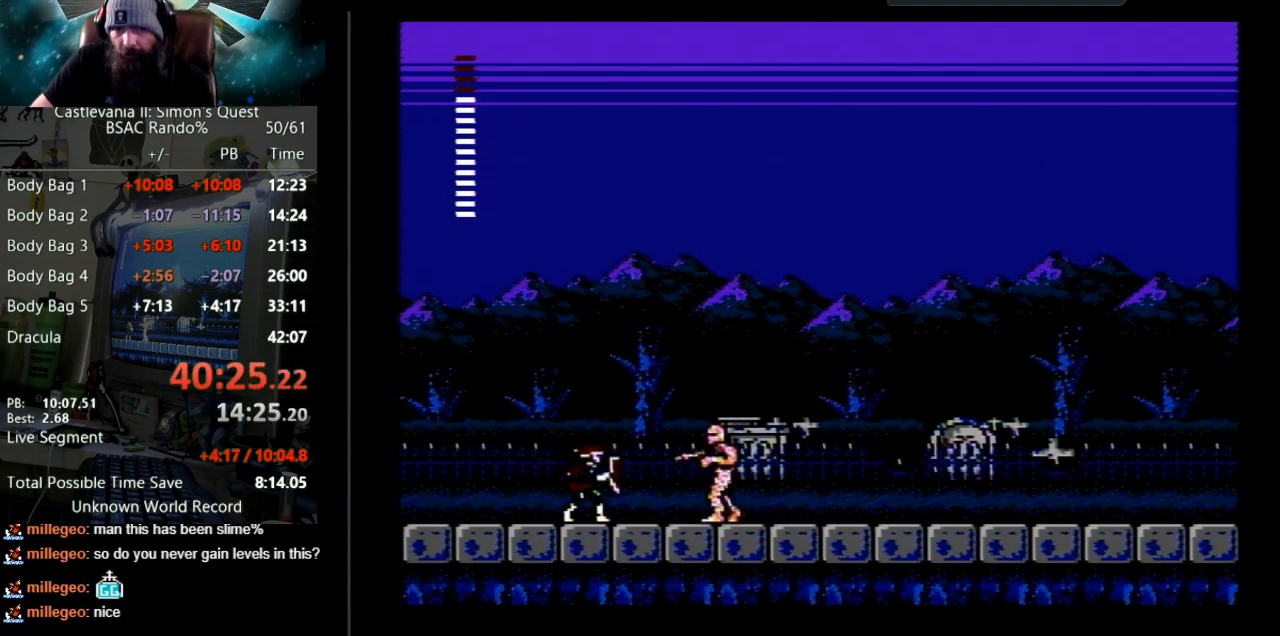
{"buttons": ["B"], "events": [[33, "B", "down"], [367, "B", "up"], [417, "B", "down"]]}
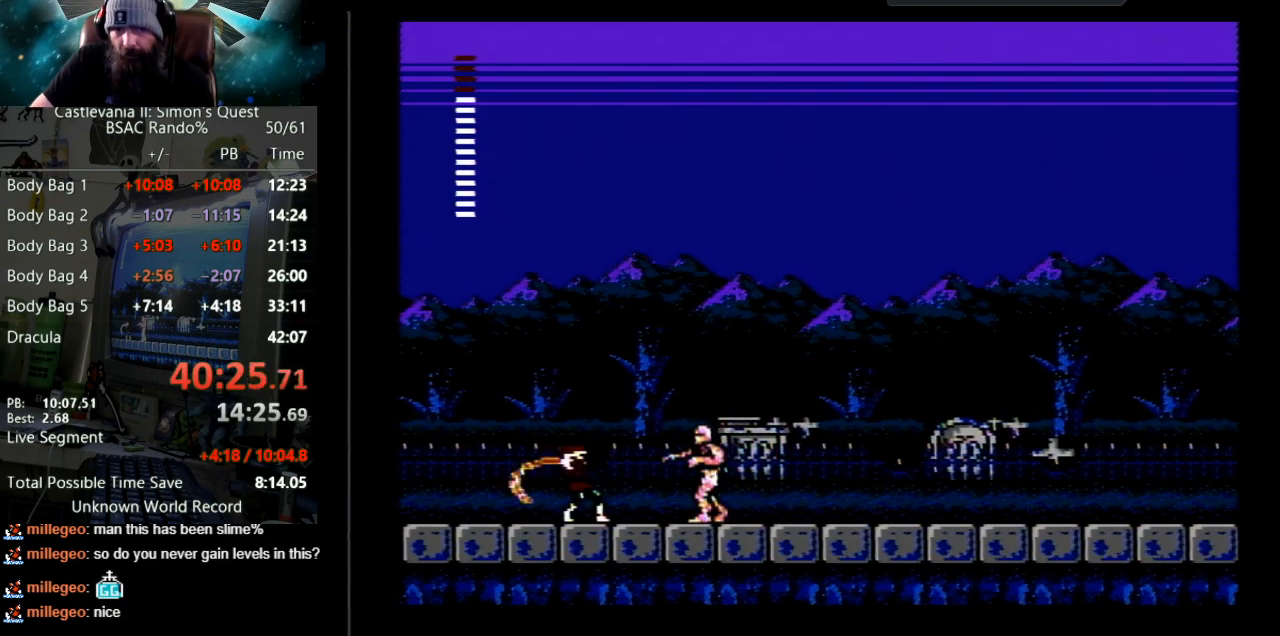
{"buttons": ["DPAD_RIGHT"], "events": [[267, "B", "up"], [383, "DPAD_RIGHT", "down"]]}